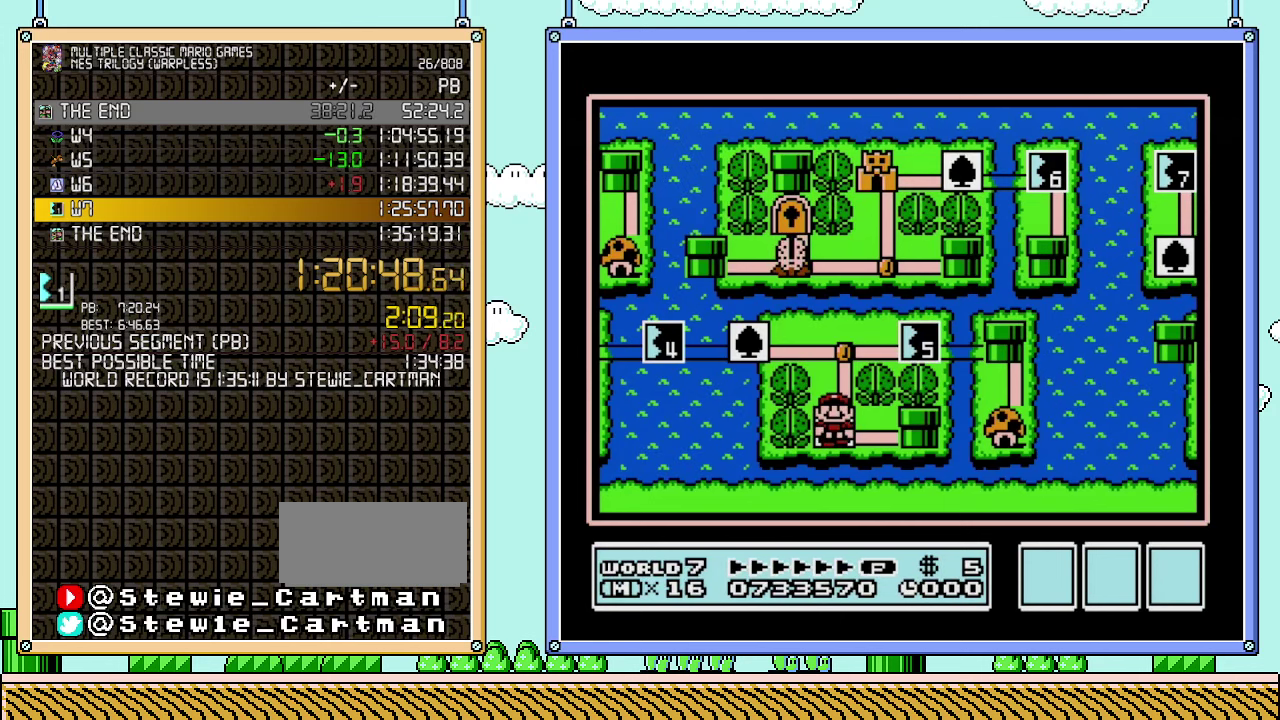
Gameplay with a controller (Nintendo layout); each line is a JSON object with the inputs held at the frame after it (dt_ms = milliseconds from this image to that frame). "events" lists button and stick changes between this image and that frame as [ms after this image, input, new state], when the widget could be followed in between. Not read: L3 R3.
{"dt_ms": 500, "buttons": ["DPAD_LEFT"], "events": [[100, "B", "down"], [233, "B", "up"], [450, "DPAD_LEFT", "down"]]}
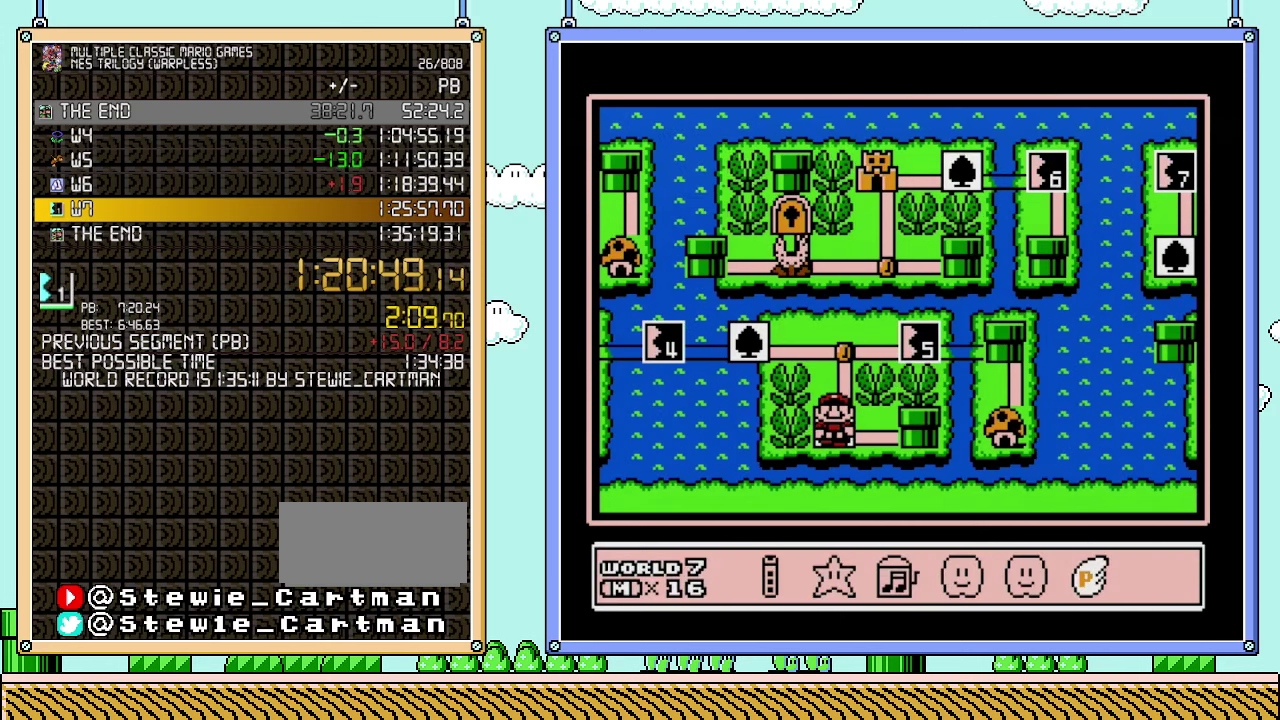
{"dt_ms": 500, "buttons": [], "events": [[67, "DPAD_LEFT", "up"], [133, "DPAD_LEFT", "down"], [250, "DPAD_LEFT", "up"], [283, "A", "down"], [417, "A", "up"]]}
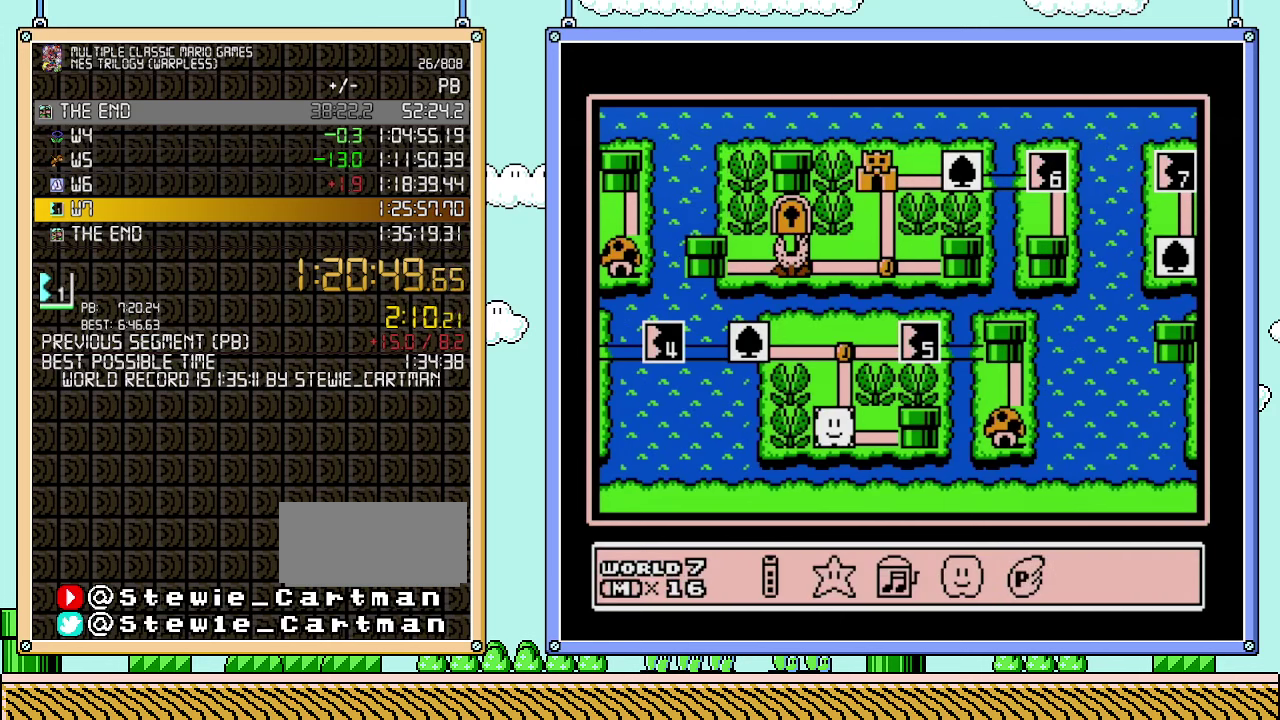
{"dt_ms": 500, "buttons": ["DPAD_UP"], "events": [[417, "DPAD_UP", "down"]]}
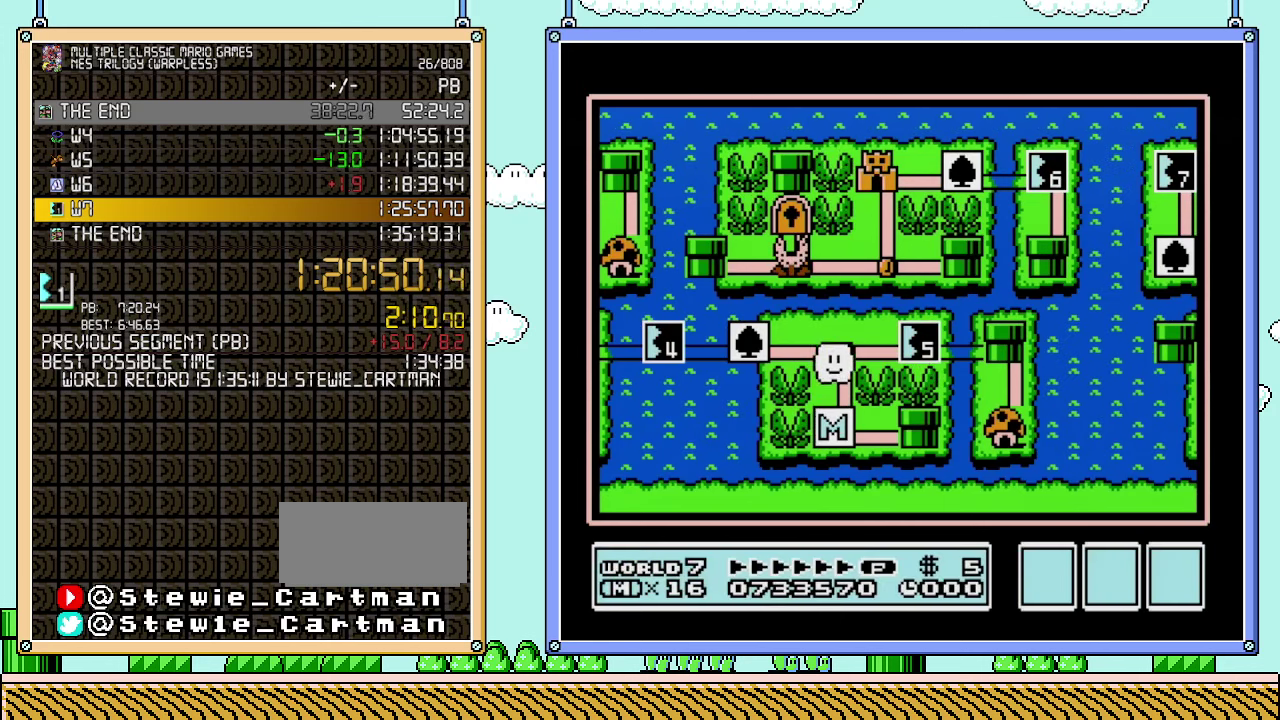
{"dt_ms": 1000, "buttons": ["DPAD_LEFT"], "events": [[67, "DPAD_UP", "up"], [233, "DPAD_LEFT", "down"], [383, "DPAD_LEFT", "up"], [517, "DPAD_LEFT", "down"], [633, "DPAD_LEFT", "up"], [750, "DPAD_LEFT", "down"]]}
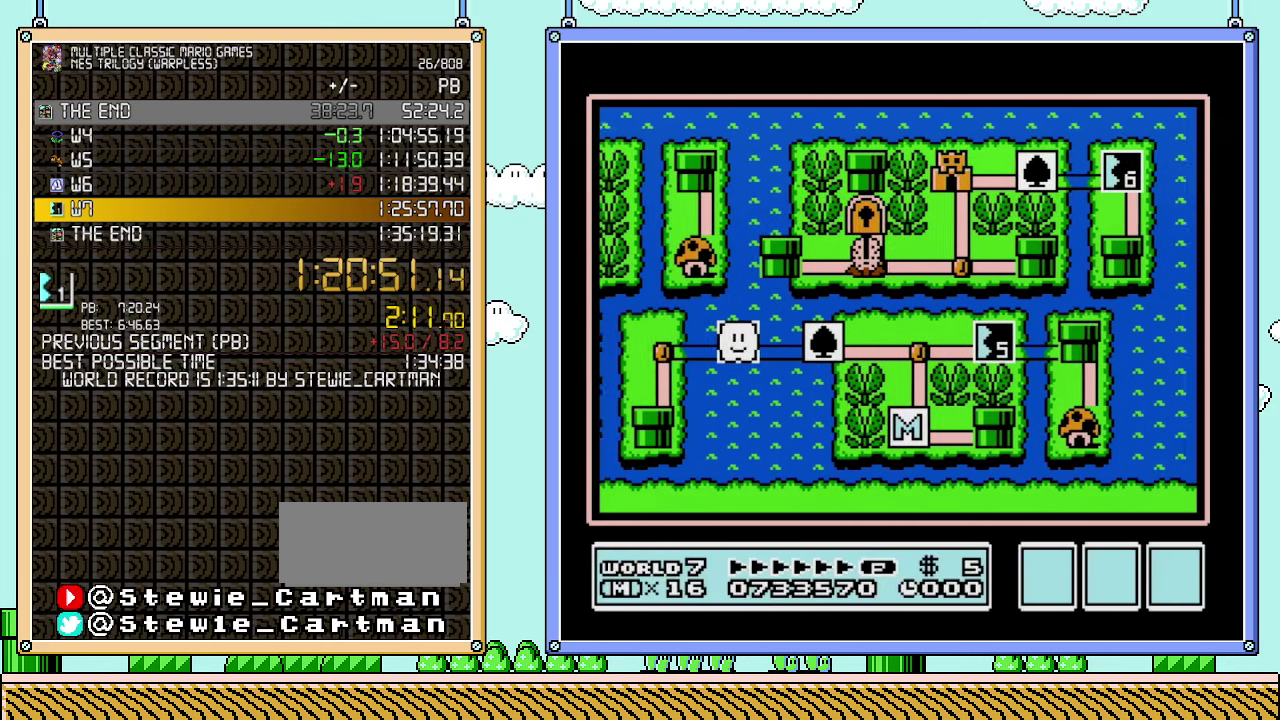
{"dt_ms": 500, "buttons": ["DPAD_LEFT"], "events": []}
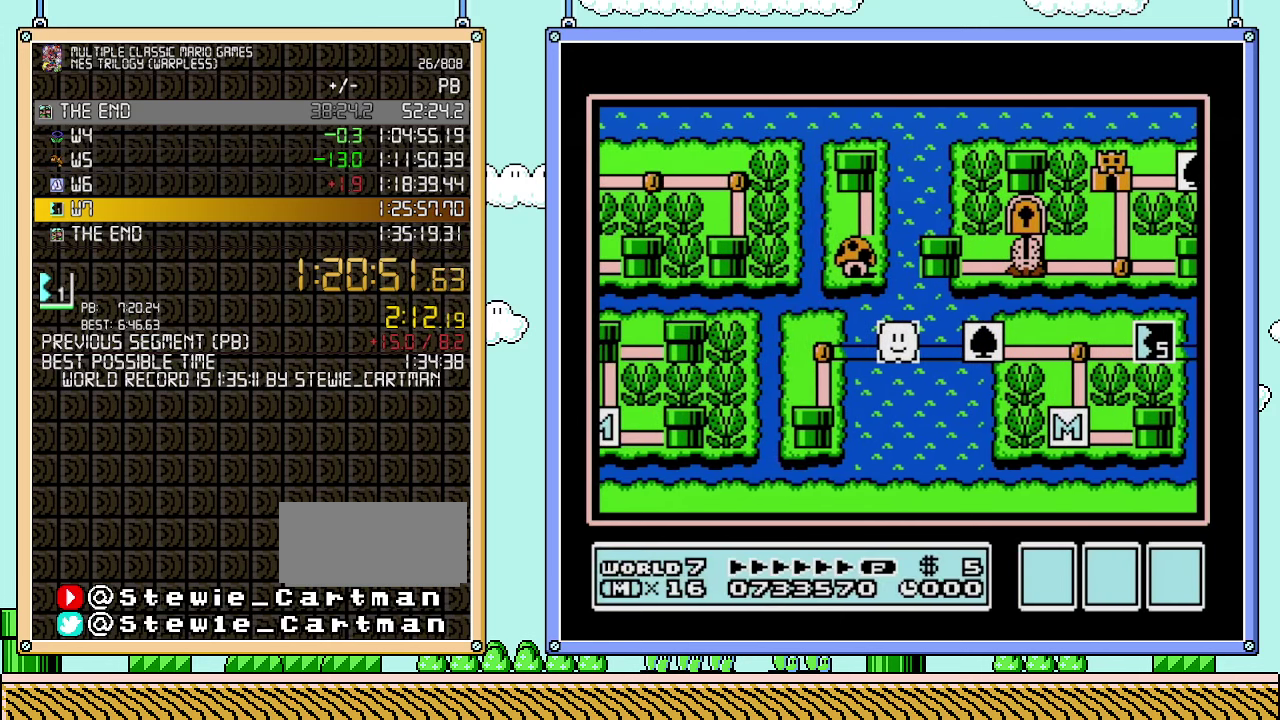
{"dt_ms": 500, "buttons": ["DPAD_LEFT"], "events": []}
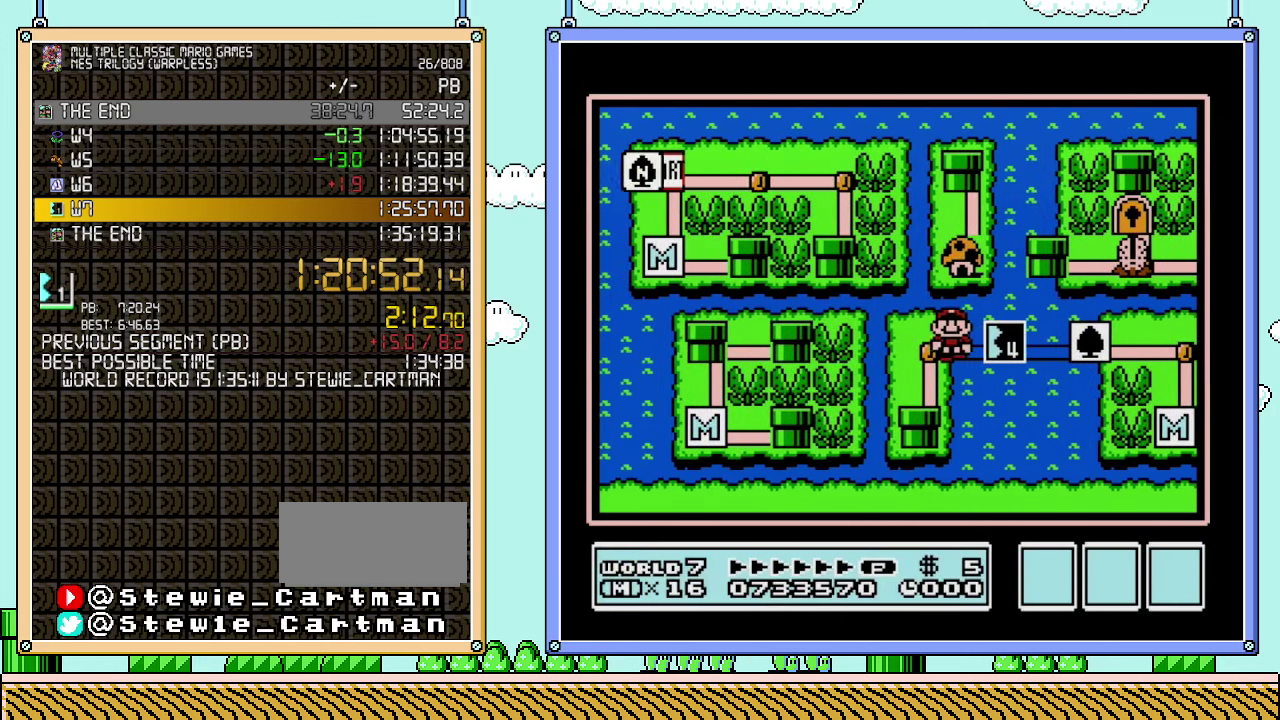
{"dt_ms": 500, "buttons": ["A"], "events": [[67, "DPAD_DOWN", "down"], [133, "DPAD_LEFT", "up"], [450, "A", "down"], [450, "DPAD_DOWN", "up"]]}
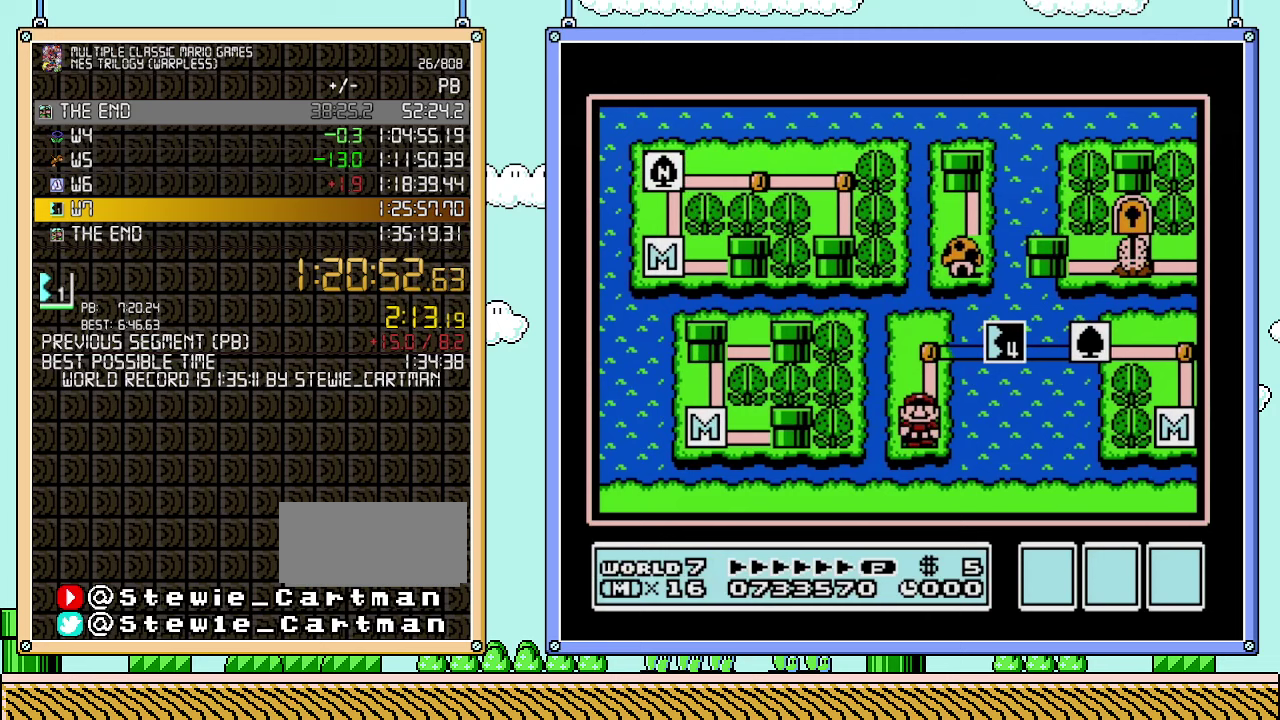
{"dt_ms": 500, "buttons": [], "events": [[83, "A", "up"]]}
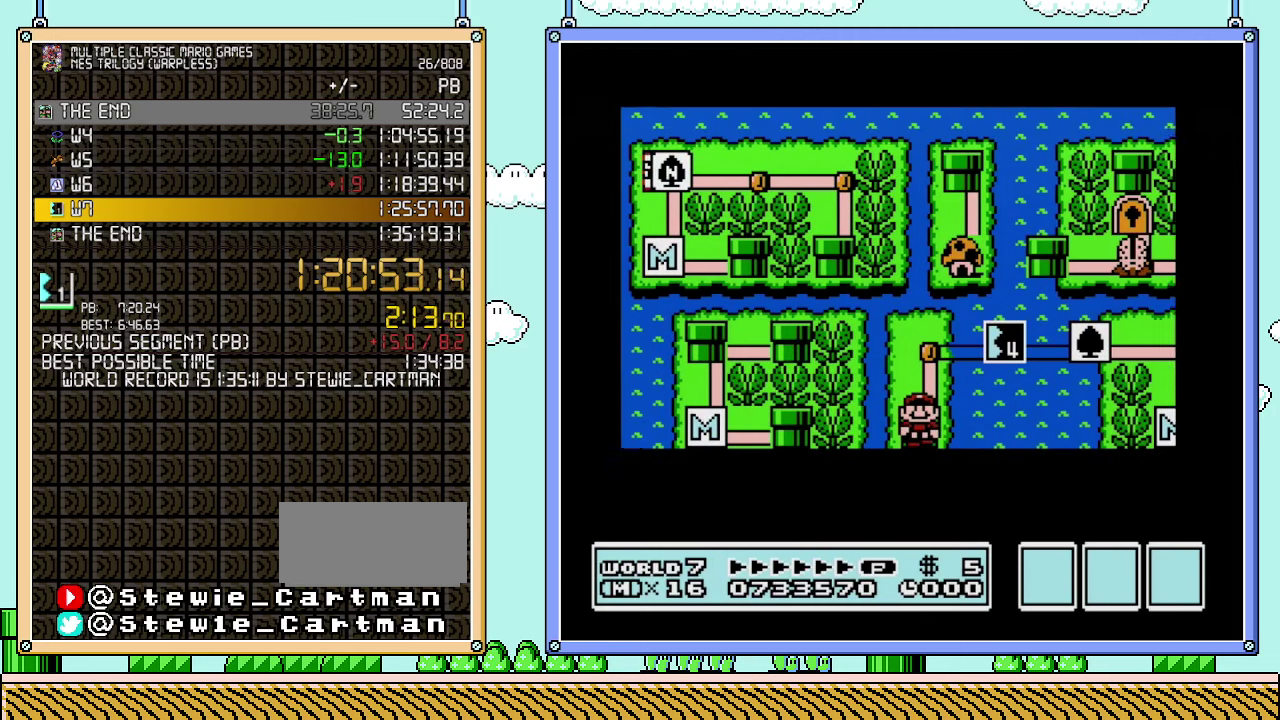
{"dt_ms": 500, "buttons": [], "events": []}
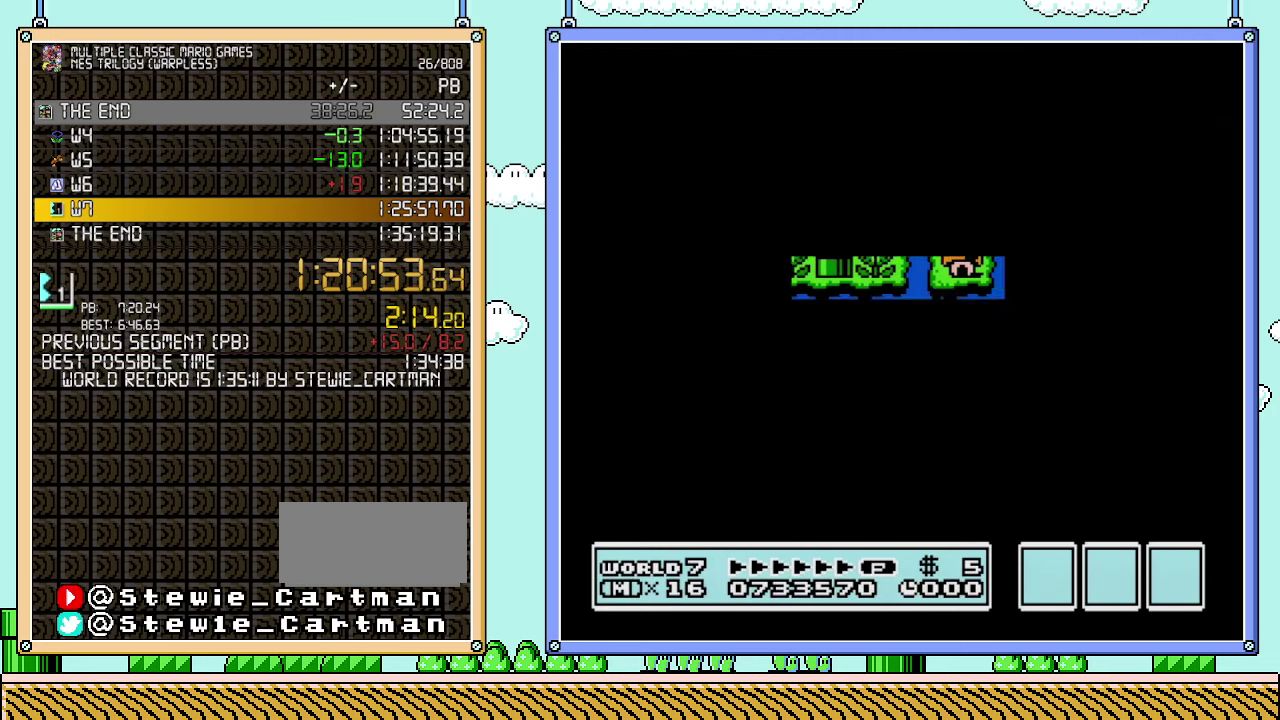
{"dt_ms": 500, "buttons": ["B", "DPAD_RIGHT"], "events": [[383, "B", "down"], [383, "DPAD_RIGHT", "down"]]}
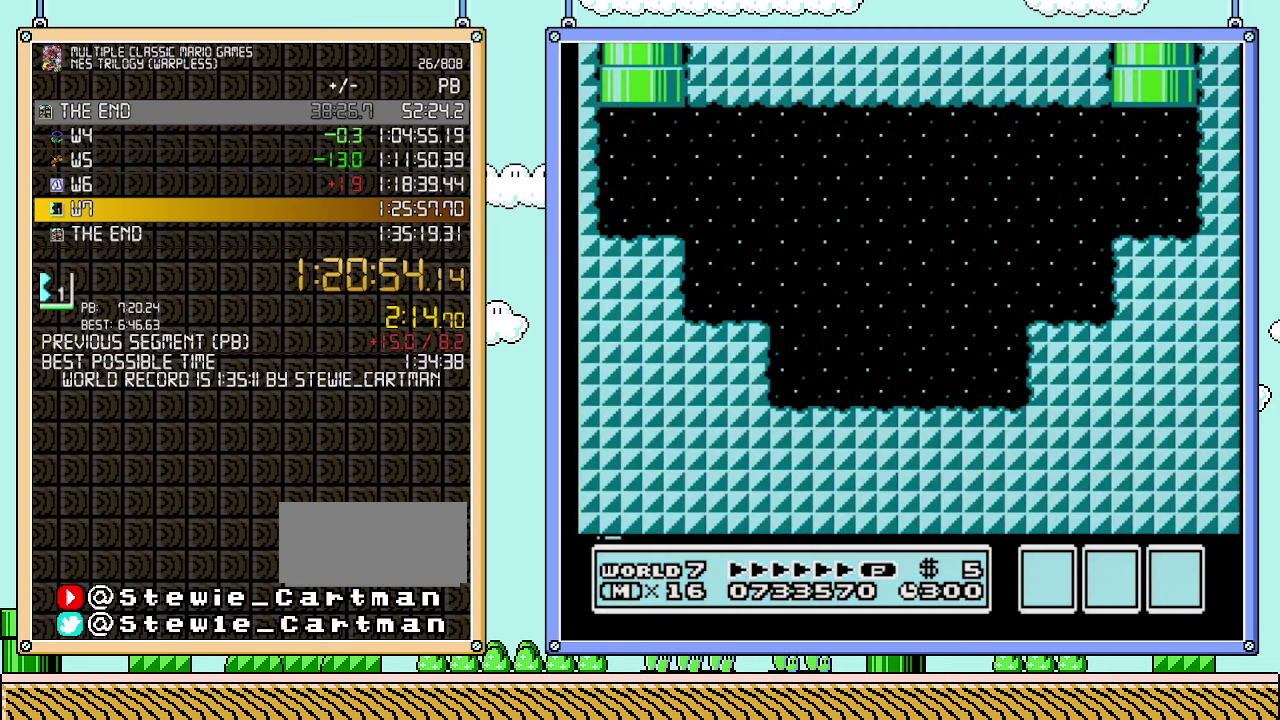
{"dt_ms": 500, "buttons": ["A", "B", "DPAD_RIGHT"], "events": [[450, "A", "down"]]}
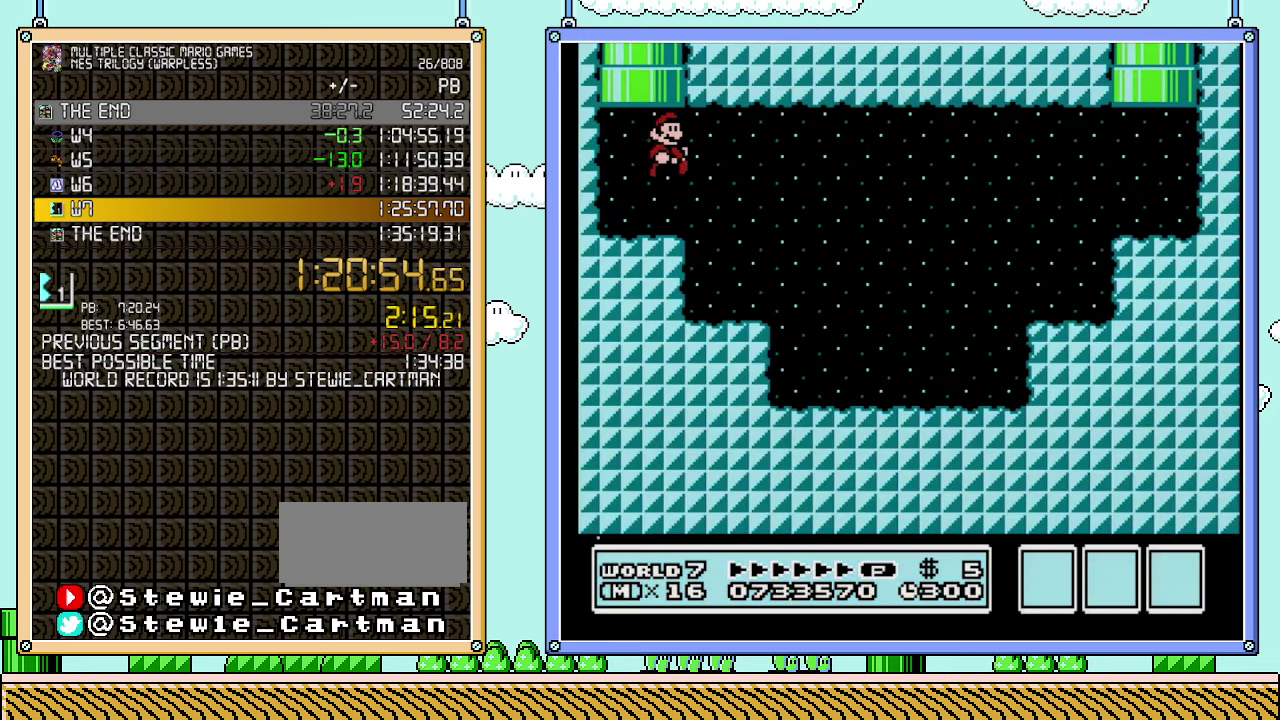
{"dt_ms": 500, "buttons": ["B", "DPAD_RIGHT"], "events": [[100, "A", "up"]]}
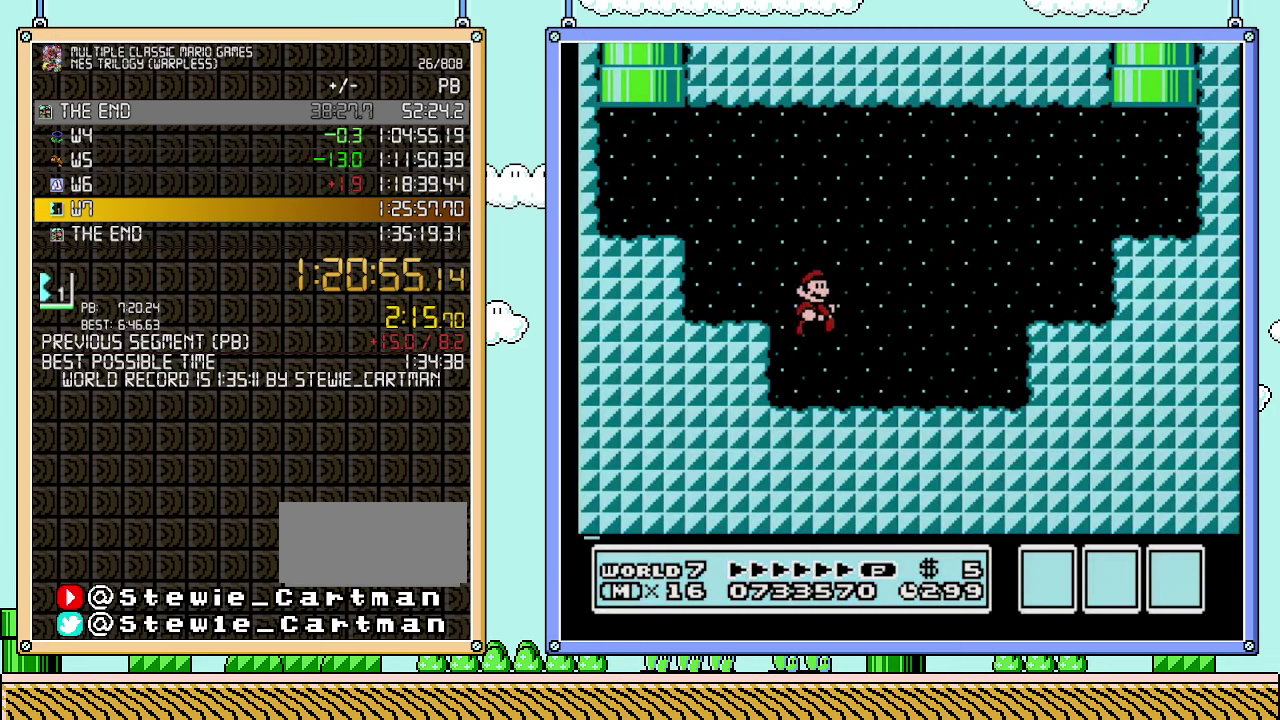
{"dt_ms": 500, "buttons": ["A", "B", "DPAD_RIGHT"], "events": [[317, "A", "down"]]}
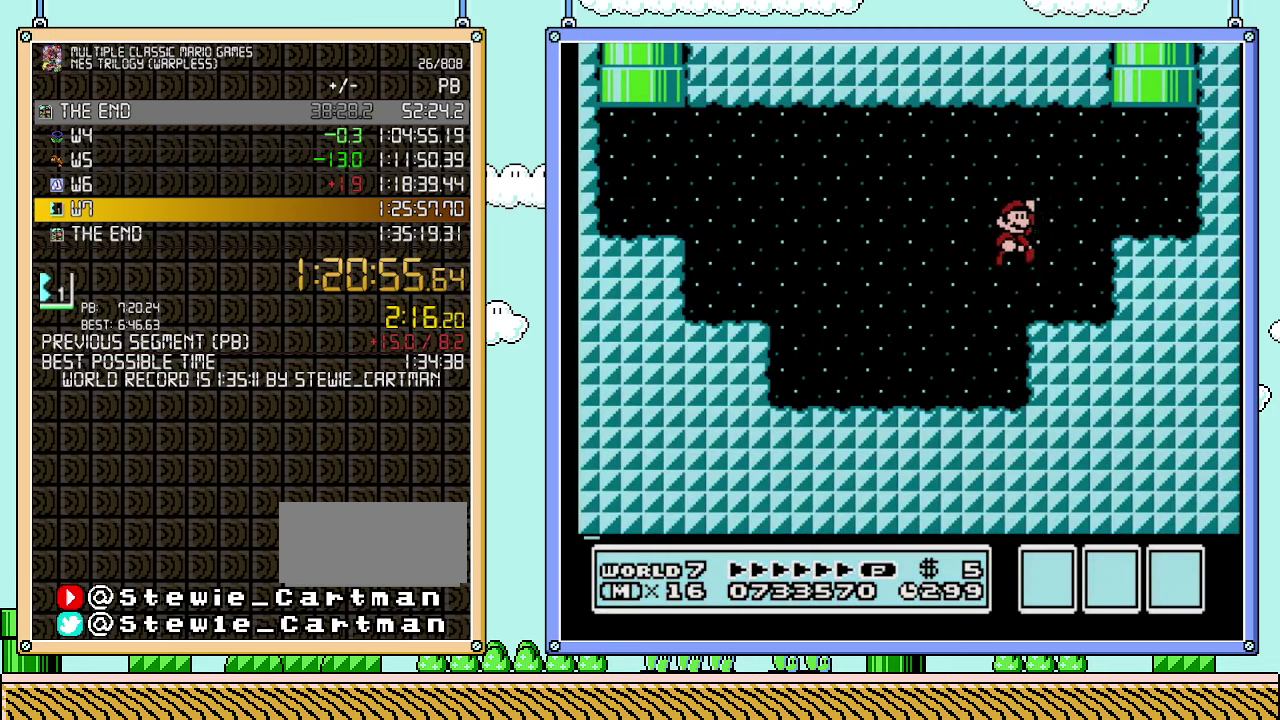
{"dt_ms": 500, "buttons": ["A", "DPAD_UP", "DPAD_LEFT"], "events": [[100, "A", "up"], [133, "B", "up"], [233, "DPAD_RIGHT", "up"], [267, "DPAD_LEFT", "down"], [267, "DPAD_UP", "down"], [417, "A", "down"]]}
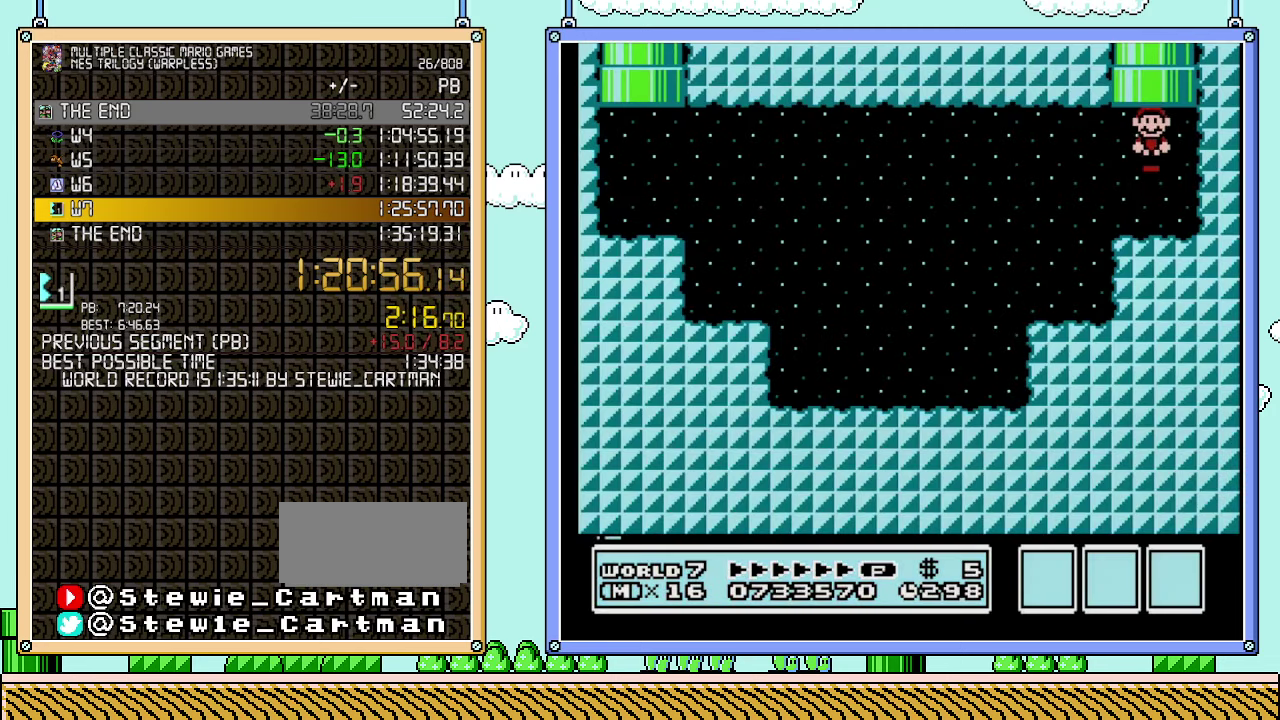
{"dt_ms": 500, "buttons": [], "events": [[133, "DPAD_LEFT", "up"], [167, "A", "up"], [200, "DPAD_UP", "up"]]}
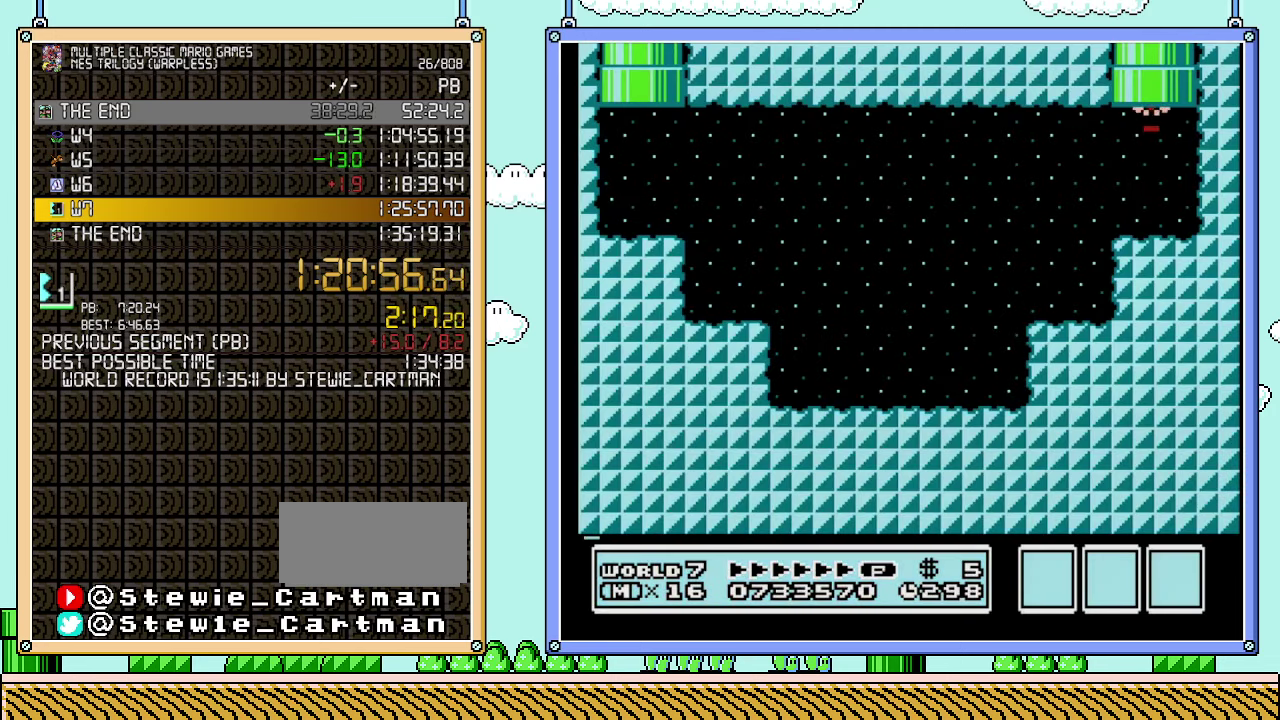
{"dt_ms": 500, "buttons": [], "events": []}
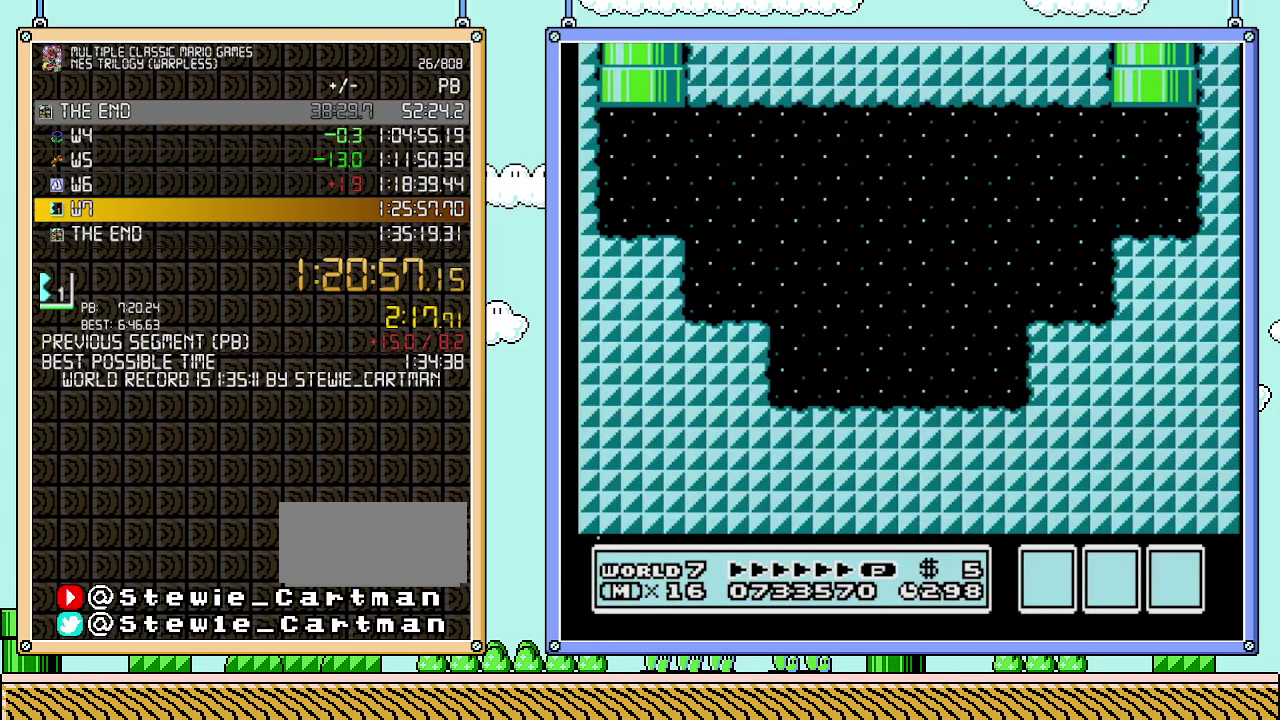
{"dt_ms": 500, "buttons": [], "events": []}
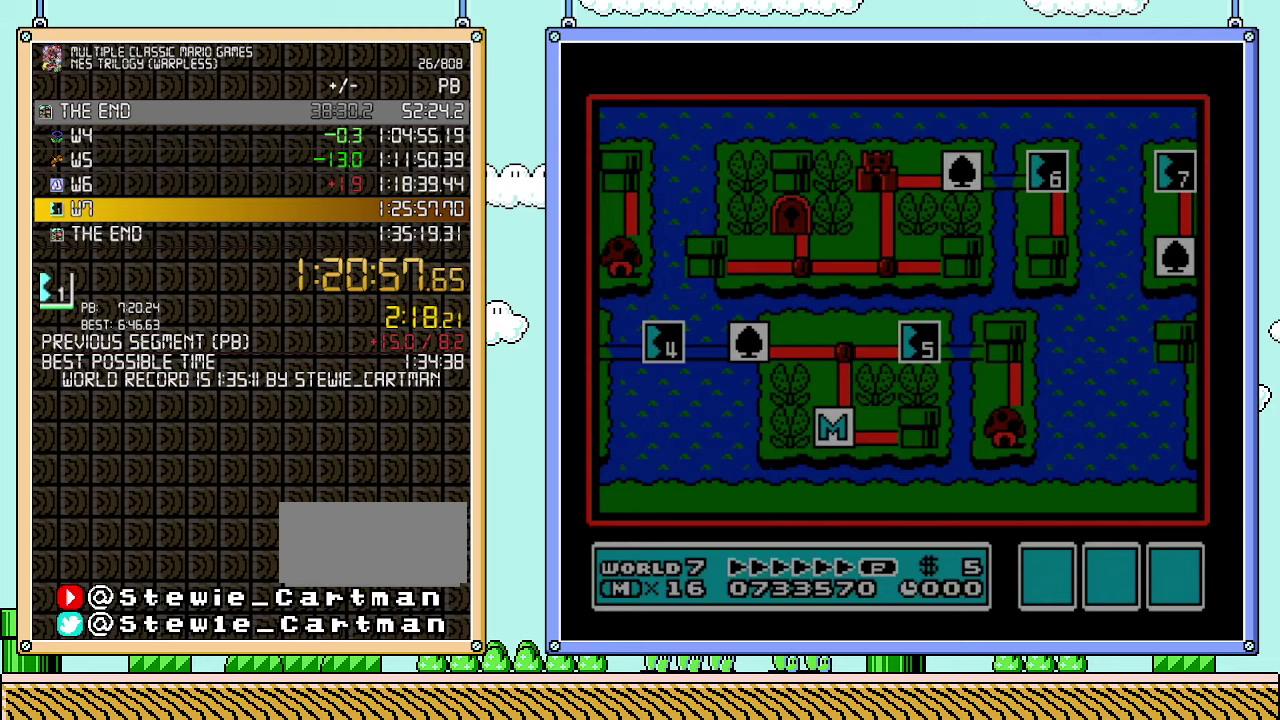
{"dt_ms": 500, "buttons": [], "events": []}
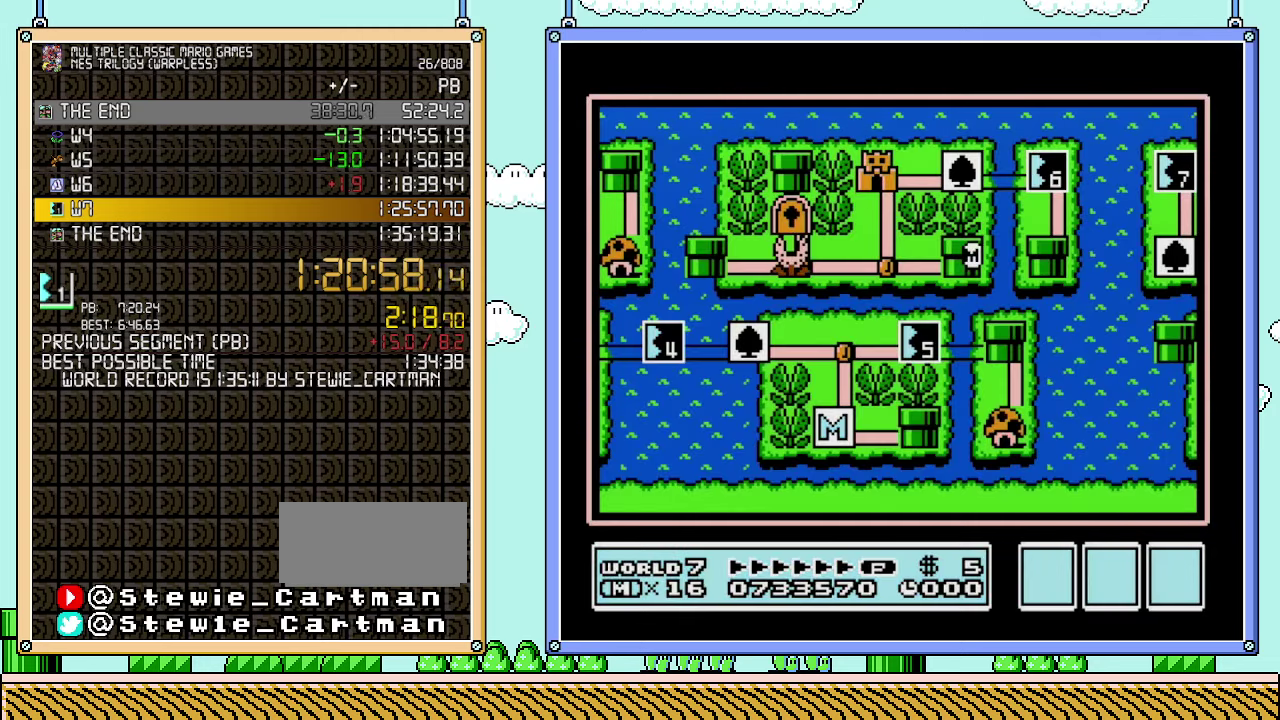
{"dt_ms": 500, "buttons": ["DPAD_LEFT"], "events": [[417, "DPAD_LEFT", "down"]]}
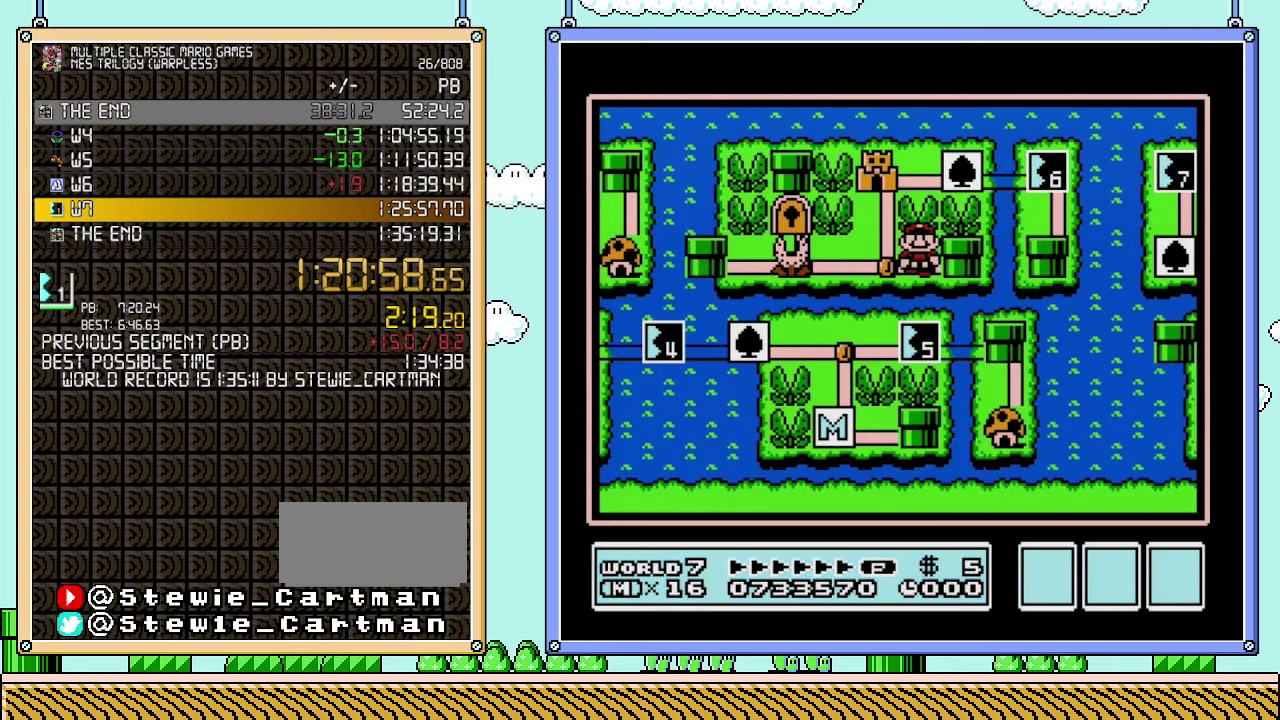
{"dt_ms": 500, "buttons": [], "events": [[67, "DPAD_LEFT", "up"], [267, "DPAD_UP", "down"], [417, "DPAD_UP", "up"]]}
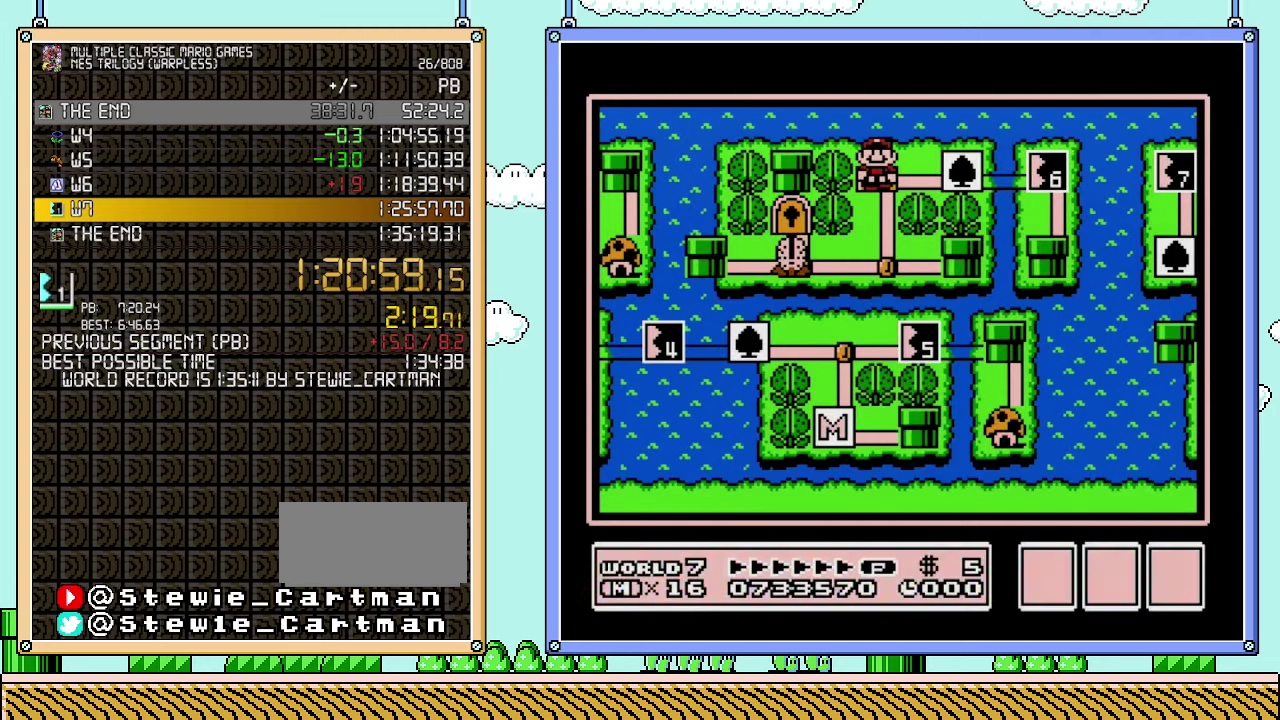
{"dt_ms": 500, "buttons": [], "events": [[67, "B", "down"], [233, "B", "up"], [383, "DPAD_LEFT", "down"], [500, "DPAD_LEFT", "up"]]}
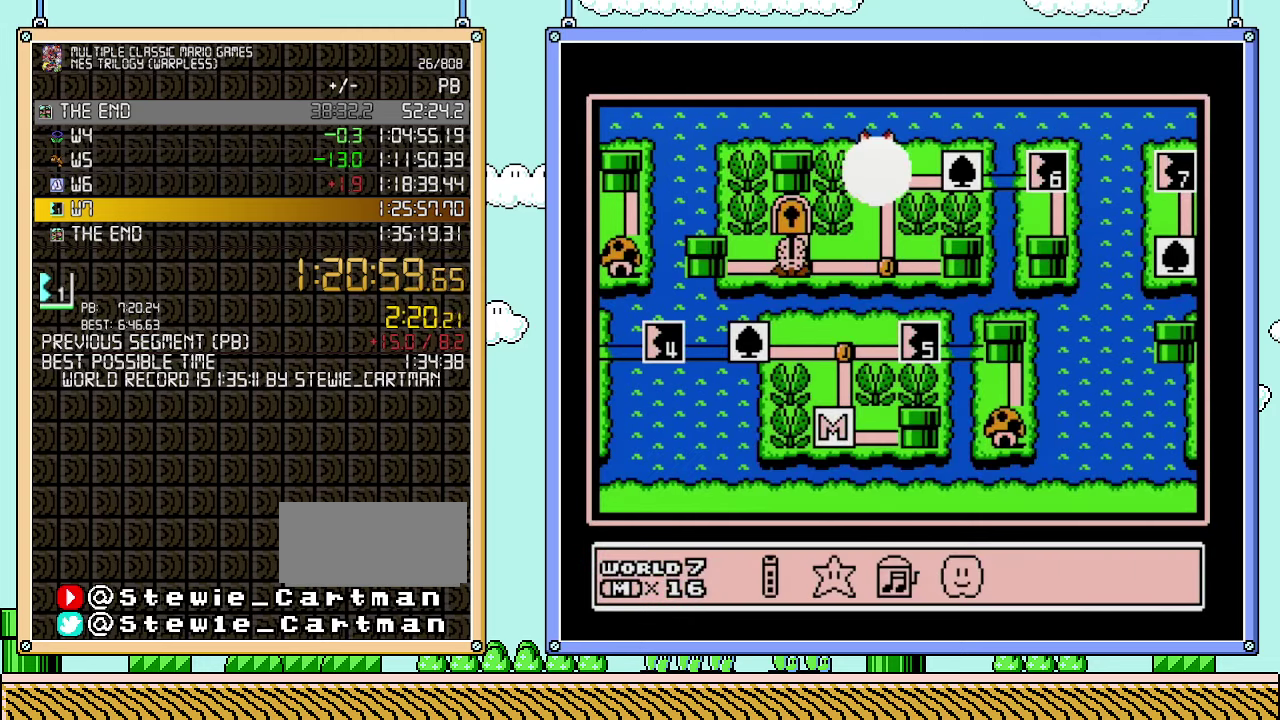
{"dt_ms": 500, "buttons": ["A"], "events": [[33, "A", "down"], [133, "A", "up"], [233, "A", "down"], [283, "A", "up"], [350, "A", "down"], [450, "A", "up"], [500, "A", "down"]]}
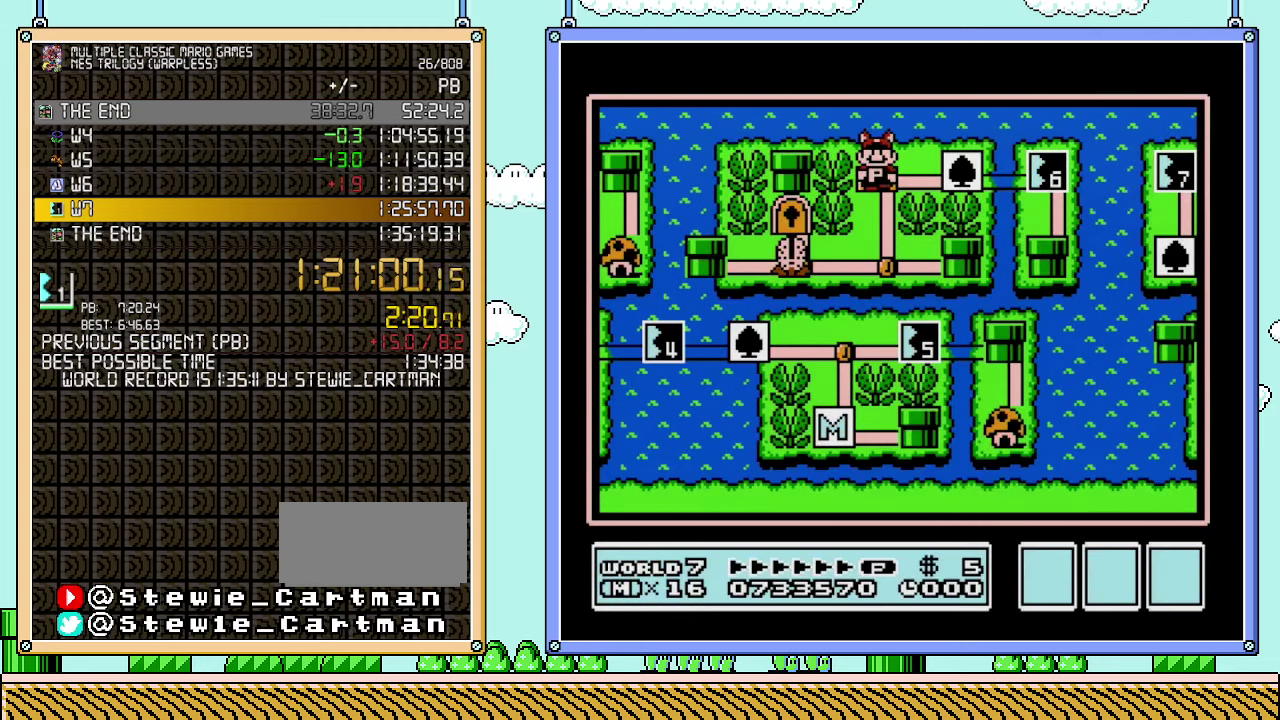
{"dt_ms": 500, "buttons": ["A"], "events": []}
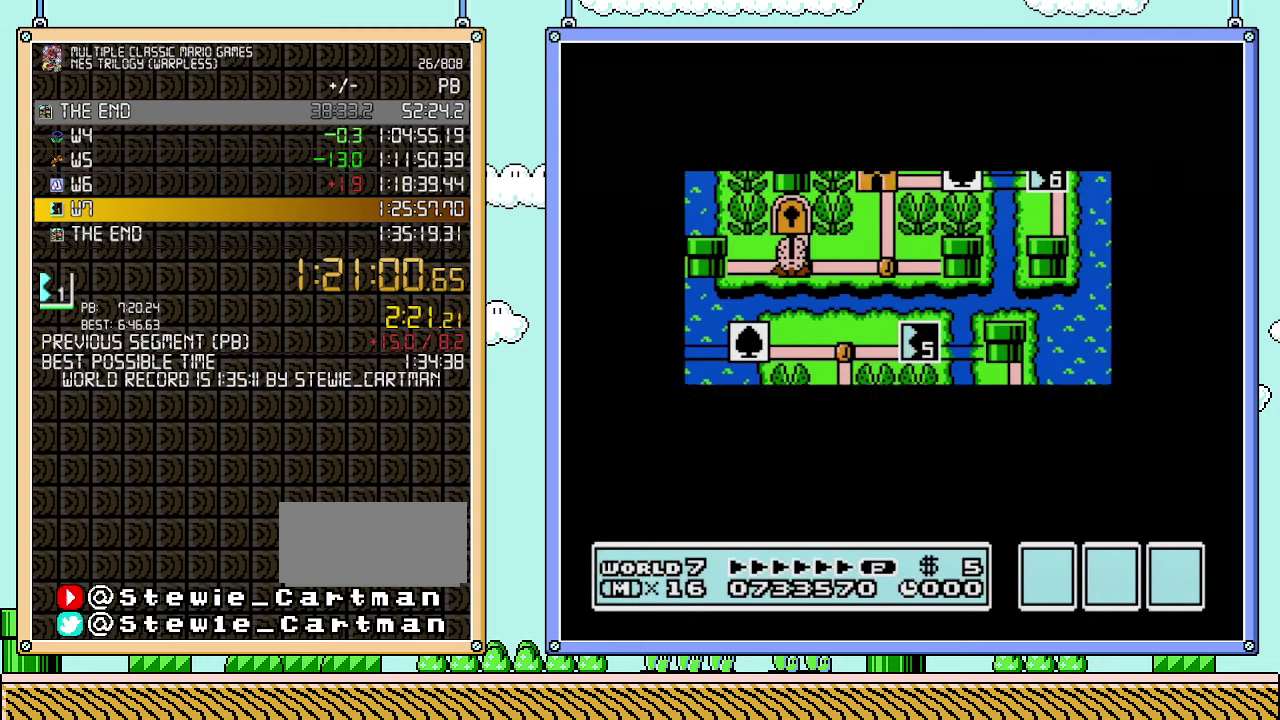
{"dt_ms": 500, "buttons": ["A"], "events": []}
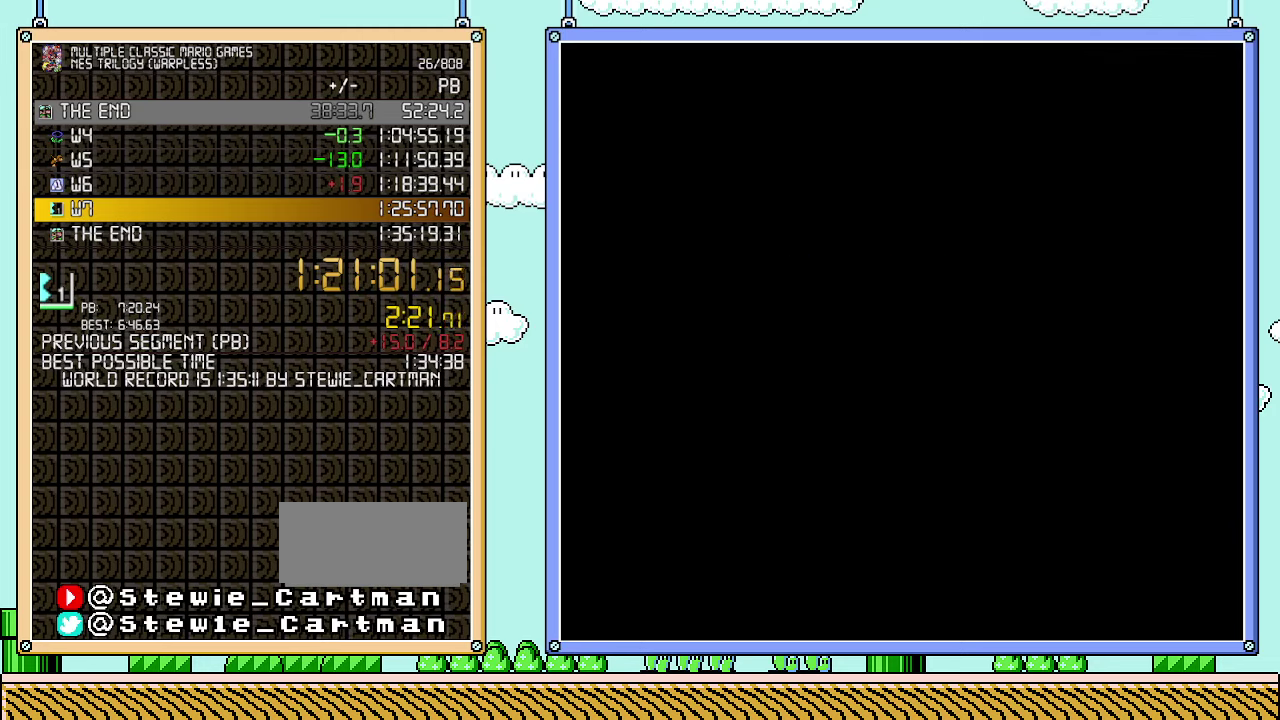
{"dt_ms": 500, "buttons": ["B", "DPAD_RIGHT"], "events": [[200, "A", "up"], [283, "B", "down"], [283, "DPAD_RIGHT", "down"]]}
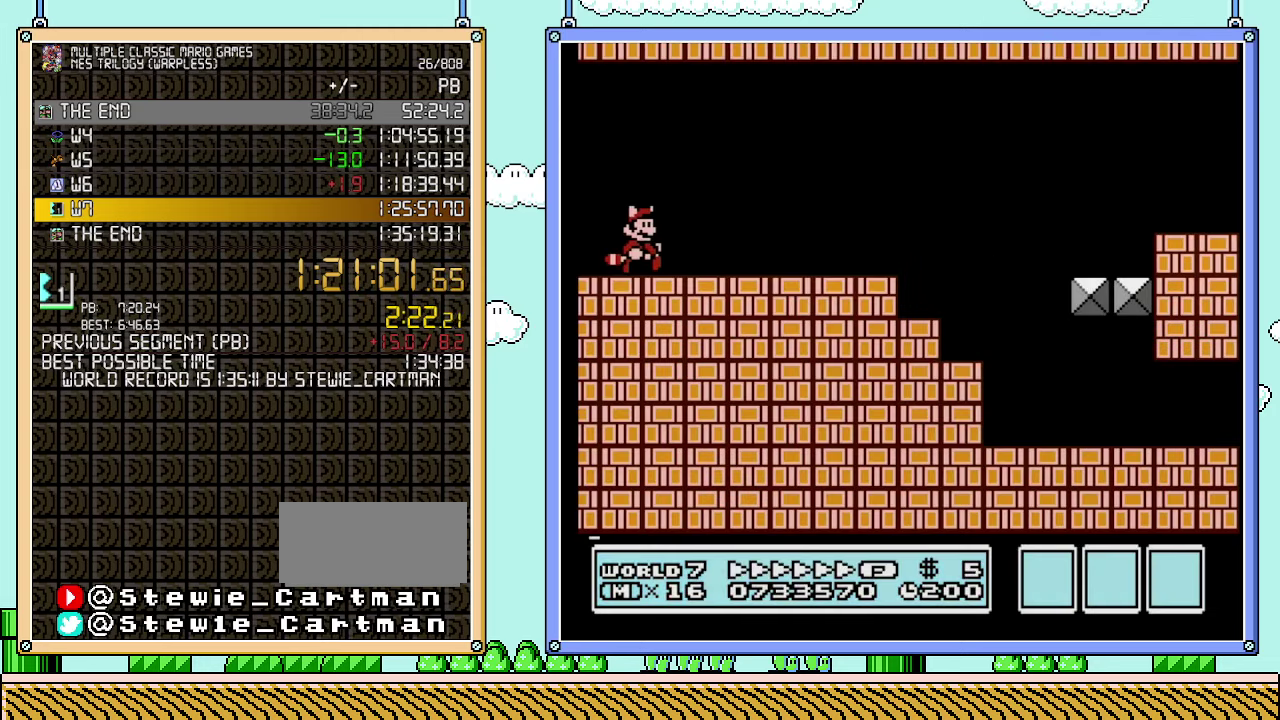
{"dt_ms": 500, "buttons": ["B", "DPAD_RIGHT"], "events": []}
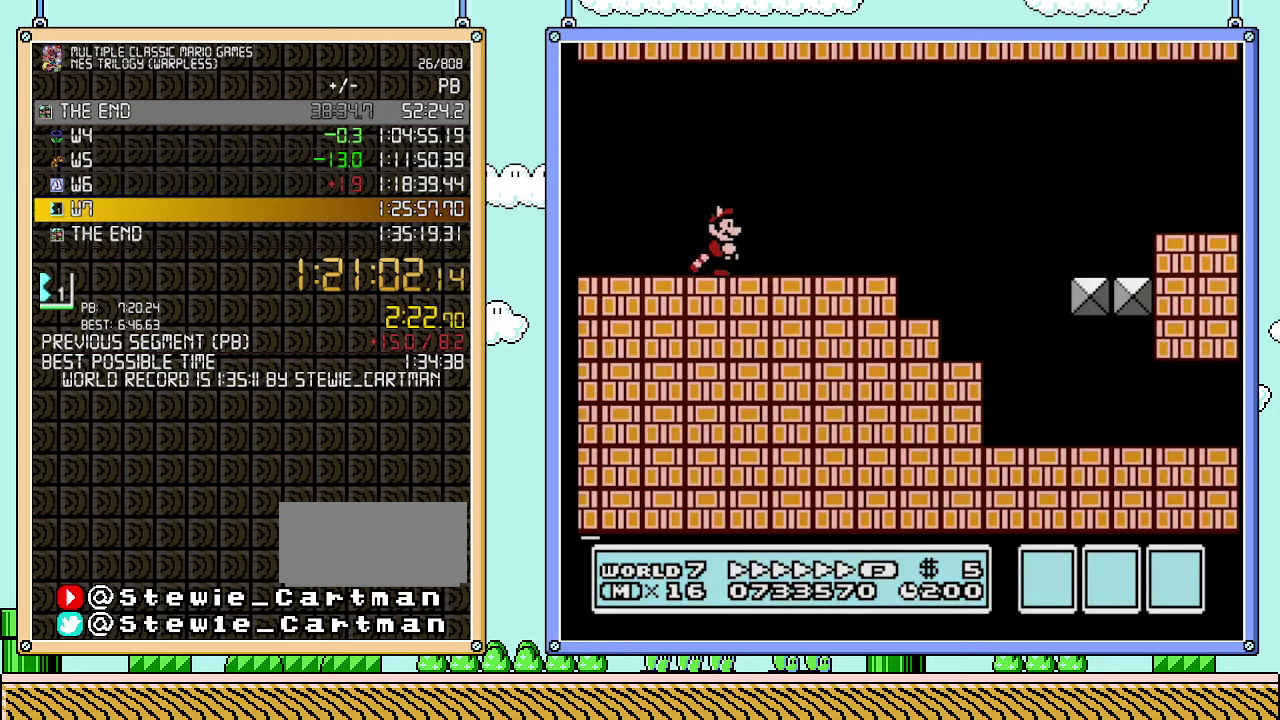
{"dt_ms": 500, "buttons": ["B", "DPAD_RIGHT"], "events": []}